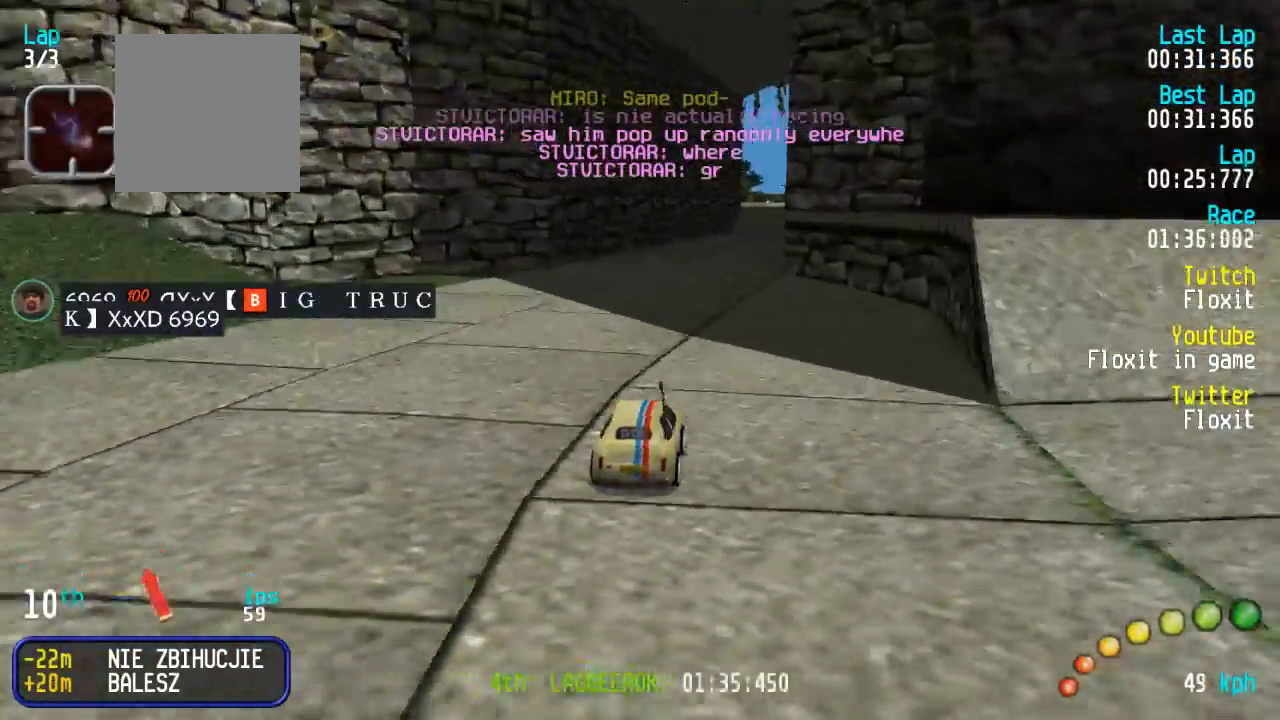
Gameplay with a controller (Xbox layout); each line is a JSON object with the inputs held at the frame after it. "events" lists button and stick changes between this image and that frame as [ms after this image, input, new state], when the widget could be followed in between.
{"buttons": ["A", "DPAD_RIGHT"], "left_stick": "center", "right_stick": "center", "events": [[200, "DPAD_RIGHT", "down"], [267, "DPAD_RIGHT", "up"], [500, "DPAD_RIGHT", "down"]]}
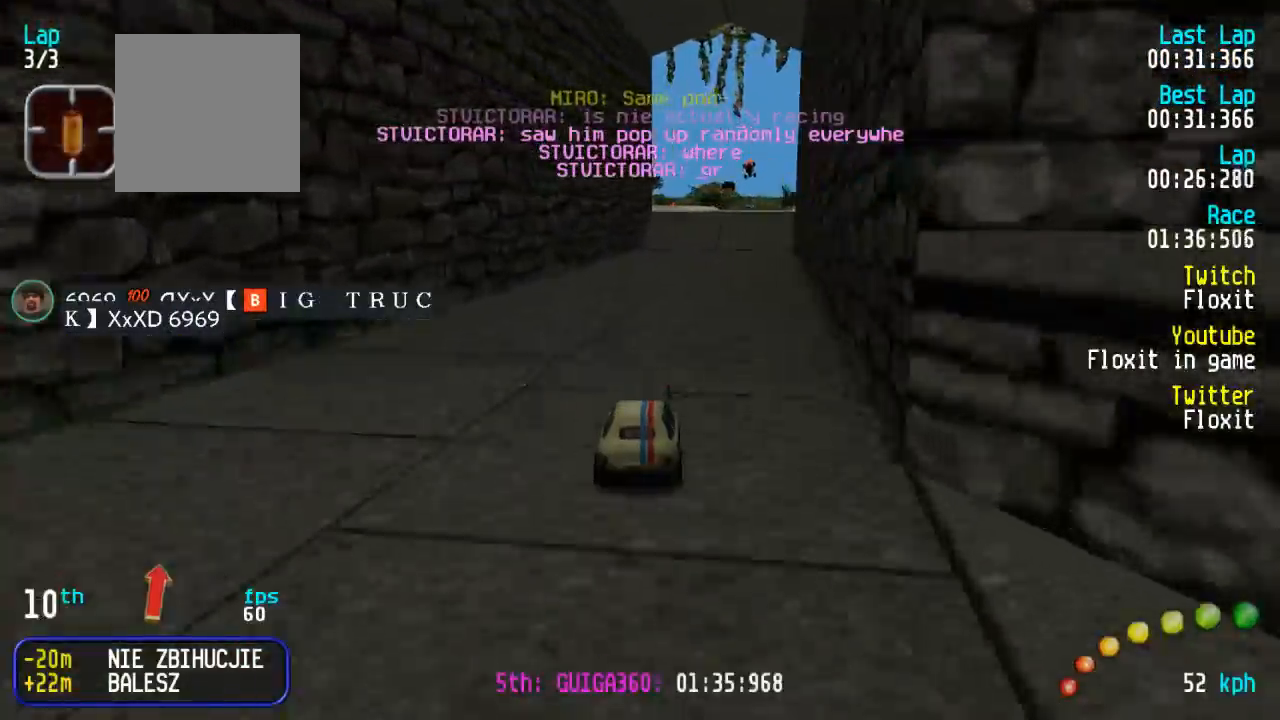
{"buttons": ["A"], "left_stick": "center", "right_stick": "center", "events": [[50, "DPAD_RIGHT", "up"], [234, "DPAD_DOWN", "down"], [250, "DPAD_RIGHT", "down"], [267, "DPAD_DOWN", "up"], [267, "DPAD_RIGHT", "up"]]}
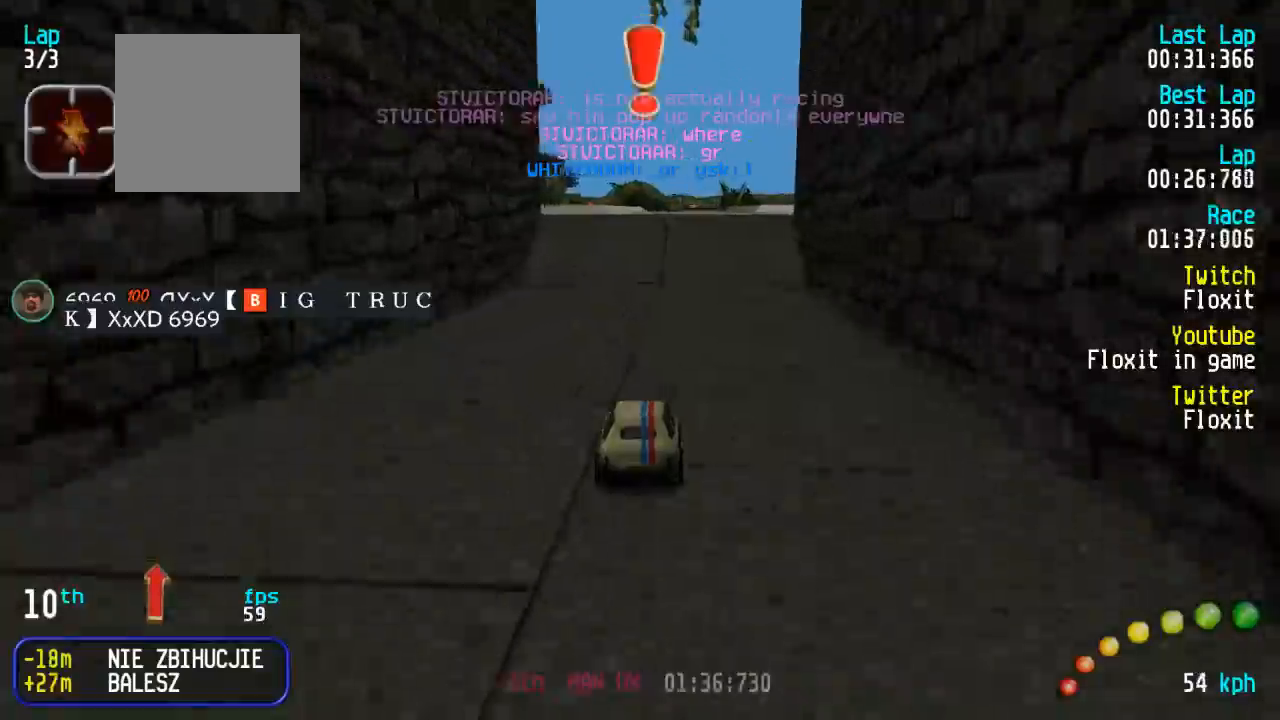
{"buttons": ["A"], "left_stick": "center", "right_stick": "center", "events": [[150, "DPAD_DOWN", "down"], [150, "DPAD_RIGHT", "down"], [184, "DPAD_DOWN", "up"], [184, "DPAD_RIGHT", "up"]]}
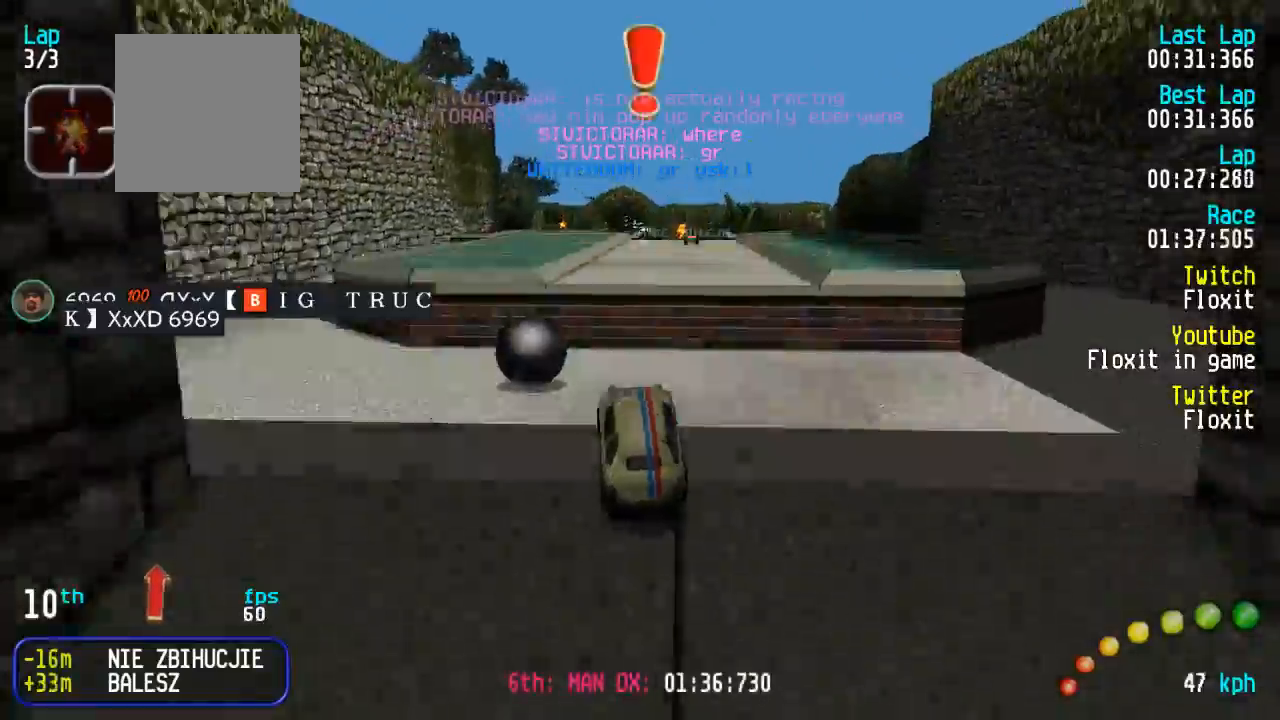
{"buttons": ["A"], "left_stick": "center", "right_stick": "center", "events": [[434, "DPAD_DOWN", "down"], [434, "DPAD_RIGHT", "down"], [484, "DPAD_RIGHT", "up"], [500, "DPAD_DOWN", "up"]]}
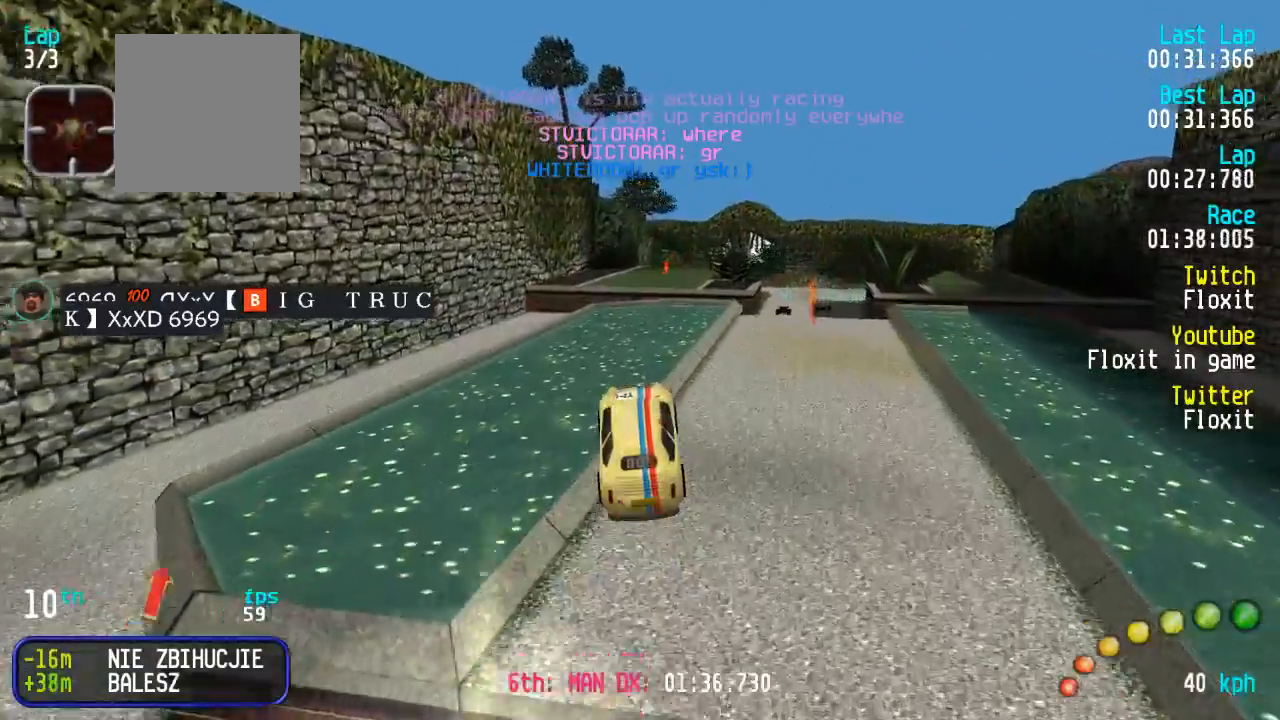
{"buttons": ["A"], "left_stick": "center", "right_stick": "center", "events": [[100, "DPAD_DOWN", "down"], [100, "DPAD_RIGHT", "down"], [167, "DPAD_UP", "down"], [200, "DPAD_DOWN", "up"], [200, "DPAD_RIGHT", "up"], [200, "DPAD_UP", "up"], [317, "DPAD_DOWN", "down"], [367, "DPAD_DOWN", "up"]]}